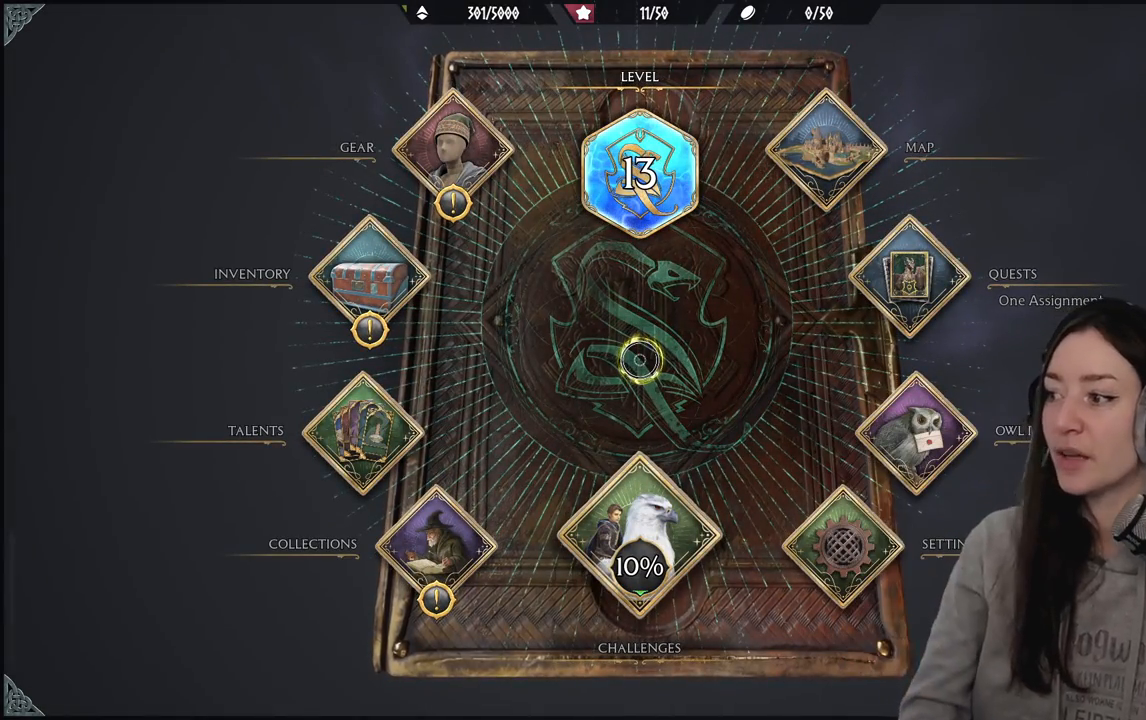
Gameplay with a controller (Xbox layout); each line is a JSON object with the inputs held at the frame after it. "events" lists button and stick changes between this image and that frame as [ms after this image, input, new state], when the widget could be followed in between.
{"buttons": [], "left_stick": "up-right", "right_stick": "center", "events": [[333, "left_stick", "up"], [400, "left_stick", "up-right"]]}
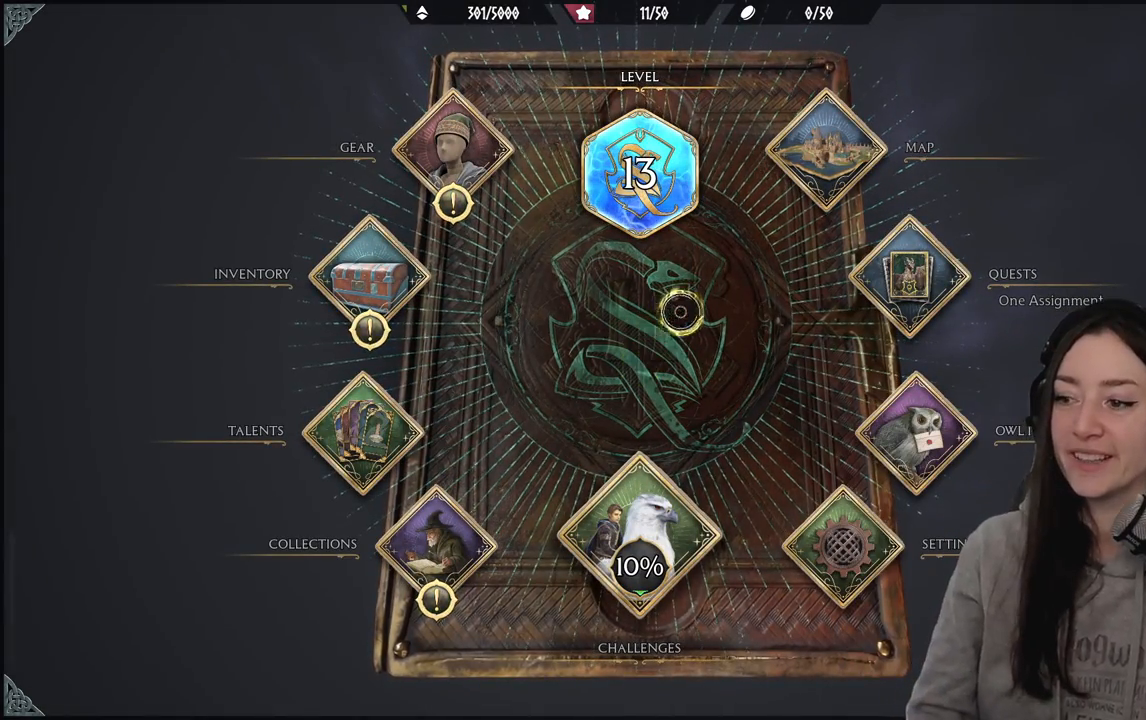
{"buttons": [], "left_stick": "left", "right_stick": "center", "events": [[50, "left_stick", "right"], [450, "left_stick", "left"]]}
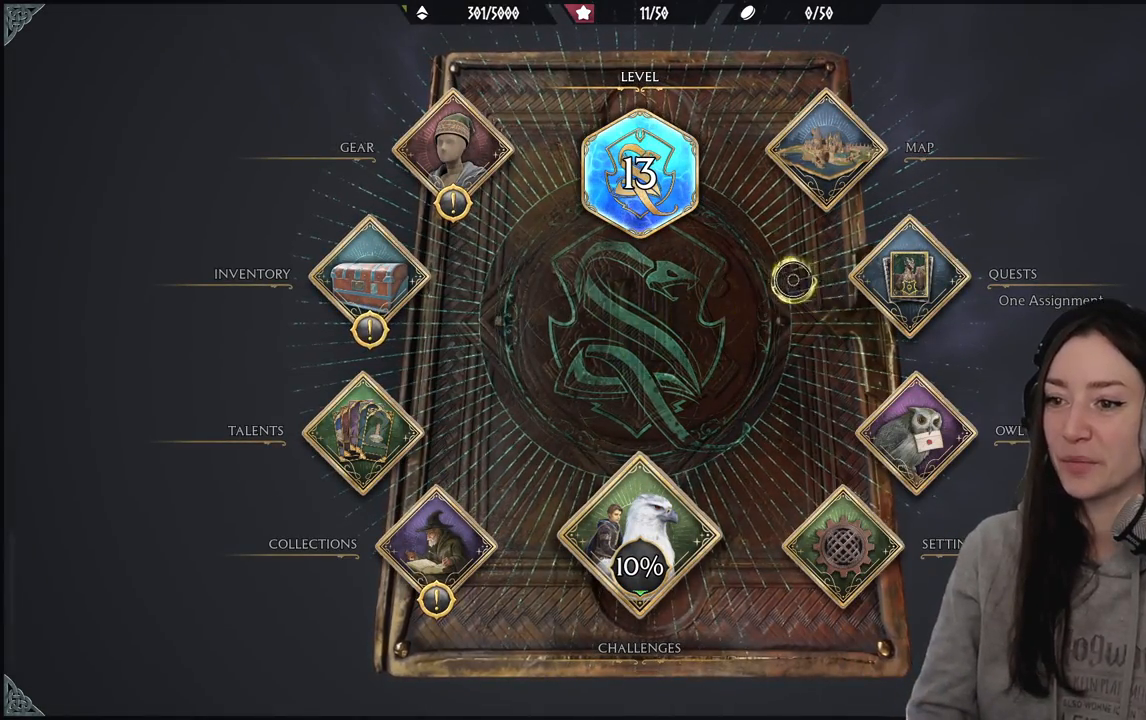
{"buttons": [], "left_stick": "up-left", "right_stick": "center", "events": [[417, "left_stick", "up-left"]]}
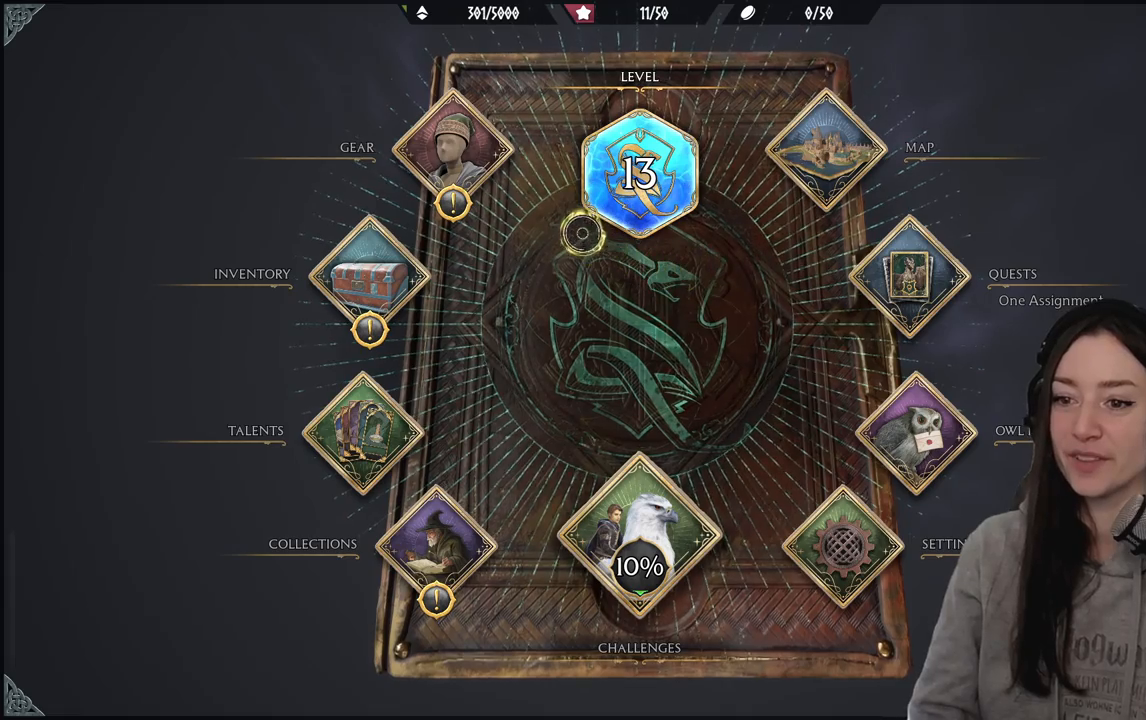
{"buttons": [], "left_stick": "center", "right_stick": "center", "events": [[367, "A", "down"], [483, "left_stick", "center"], [500, "A", "up"]]}
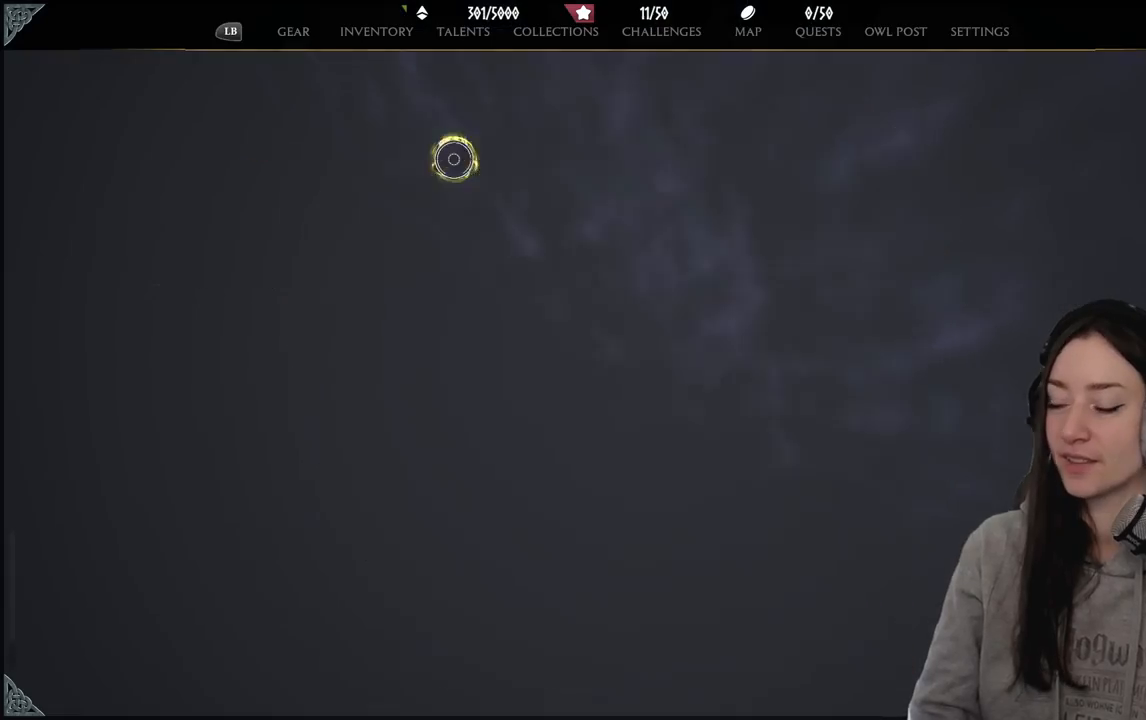
{"buttons": [], "left_stick": "center", "right_stick": "center", "events": []}
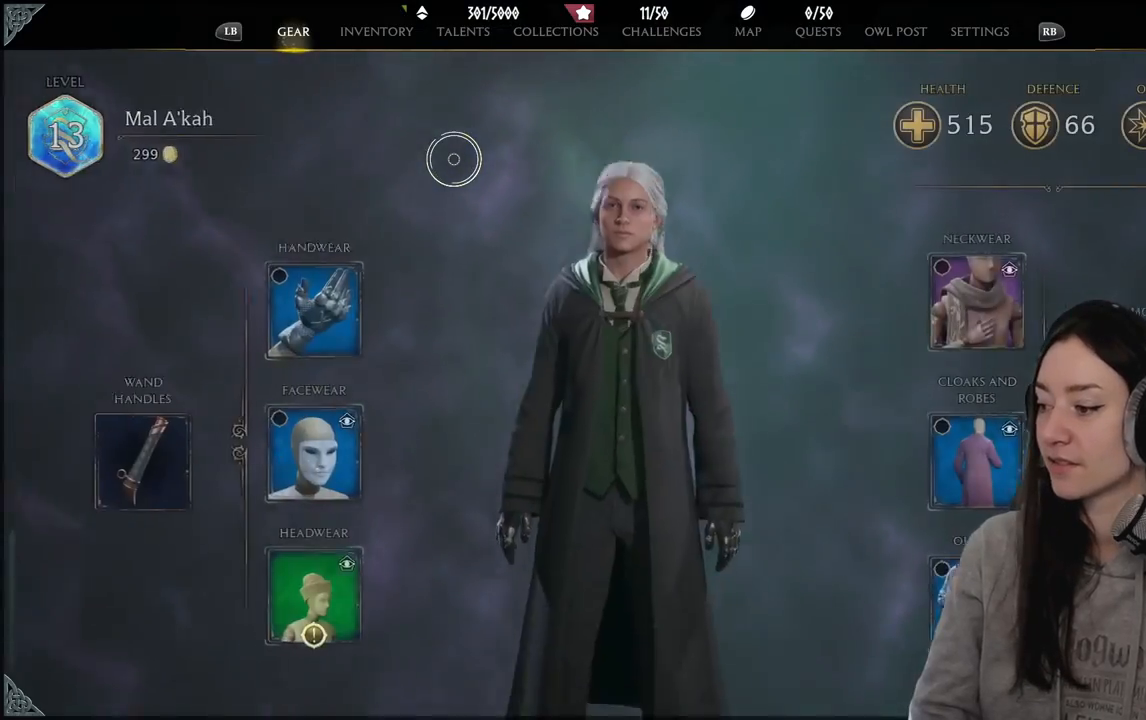
{"buttons": [], "left_stick": "center", "right_stick": "center", "events": []}
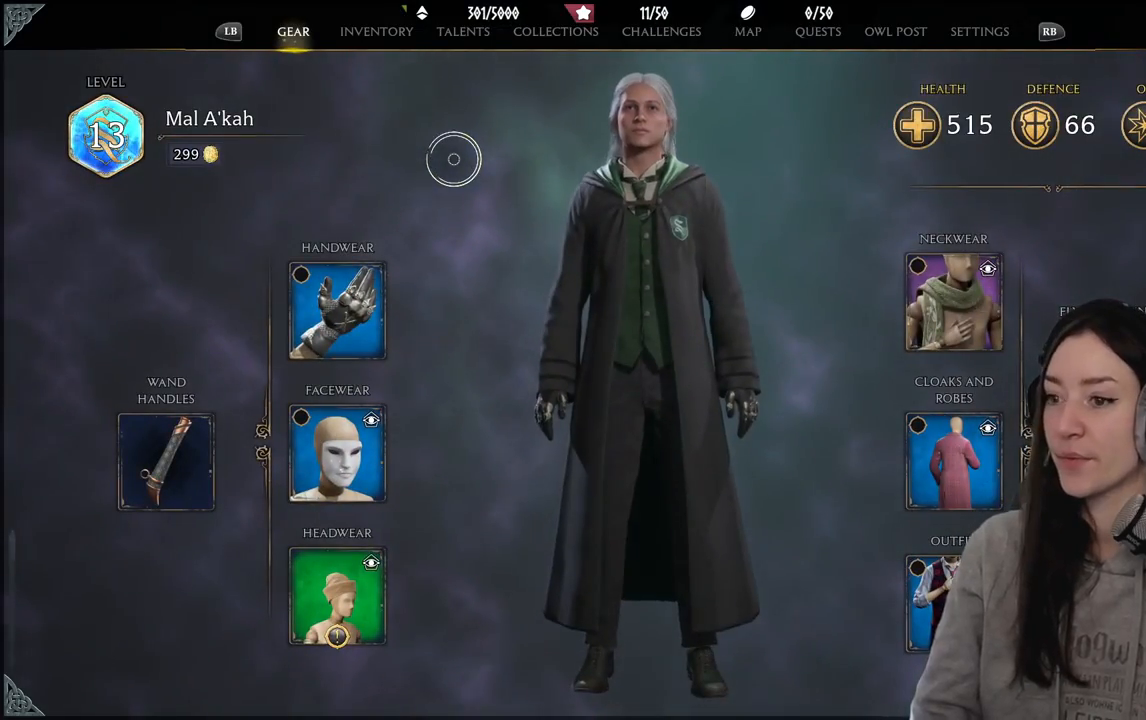
{"buttons": [], "left_stick": "down", "right_stick": "center", "events": [[100, "left_stick", "down-left"], [317, "left_stick", "down"]]}
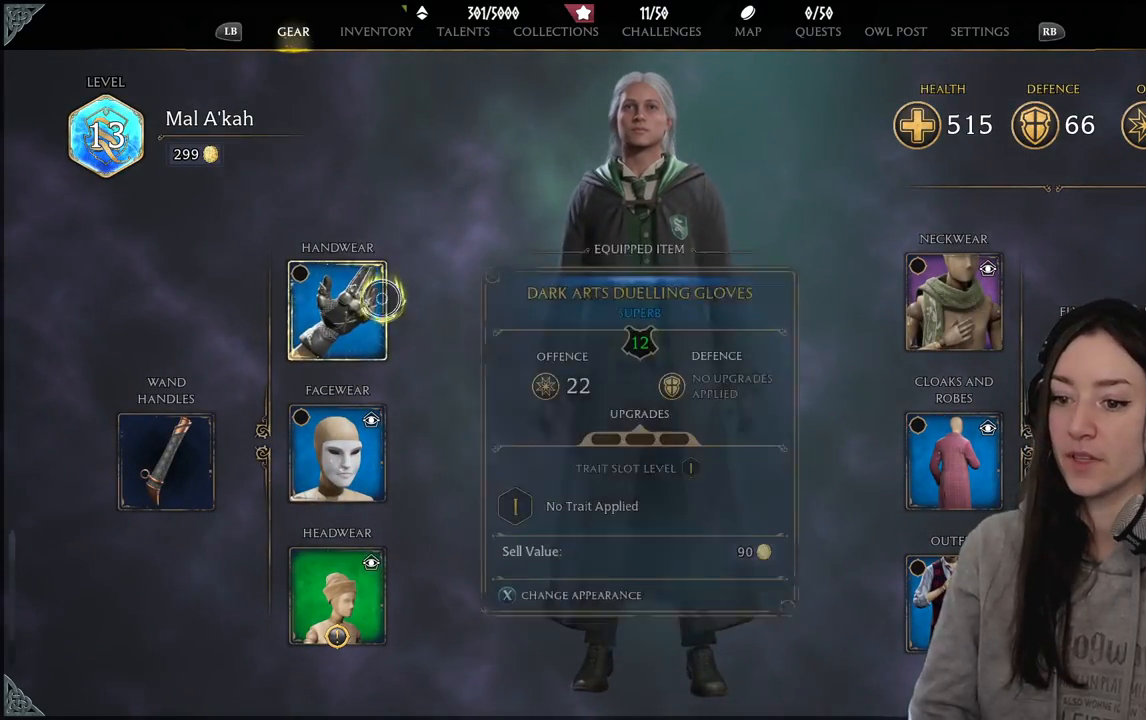
{"buttons": [], "left_stick": "down", "right_stick": "center", "events": []}
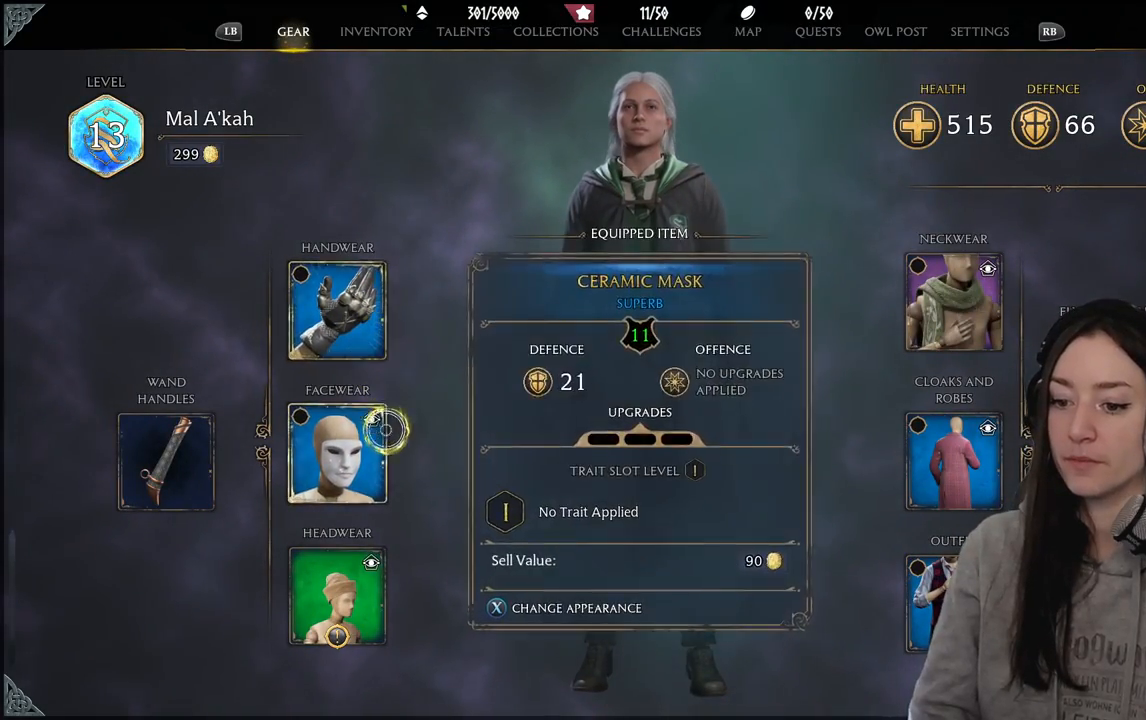
{"buttons": [], "left_stick": "down-left", "right_stick": "center", "events": [[367, "left_stick", "down-left"]]}
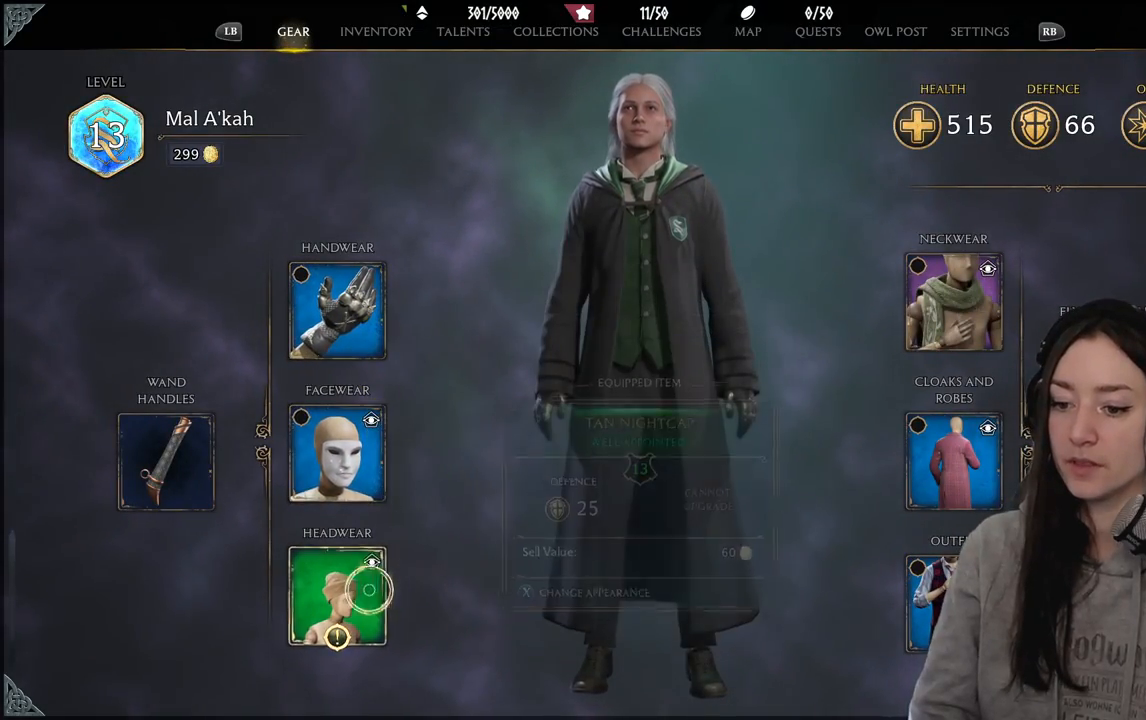
{"buttons": [], "left_stick": "up-right", "right_stick": "center", "events": [[67, "A", "down"], [117, "left_stick", "center"], [183, "A", "up"], [183, "left_stick", "up-right"]]}
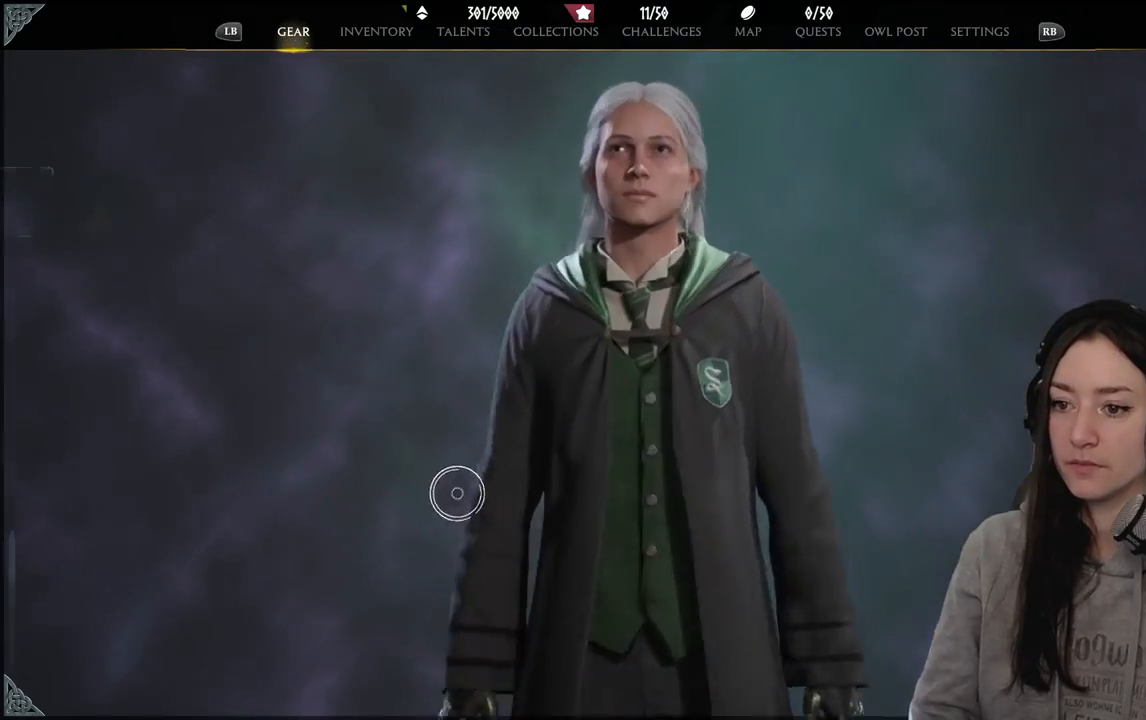
{"buttons": [], "left_stick": "up-left", "right_stick": "center", "events": [[117, "left_stick", "up-left"]]}
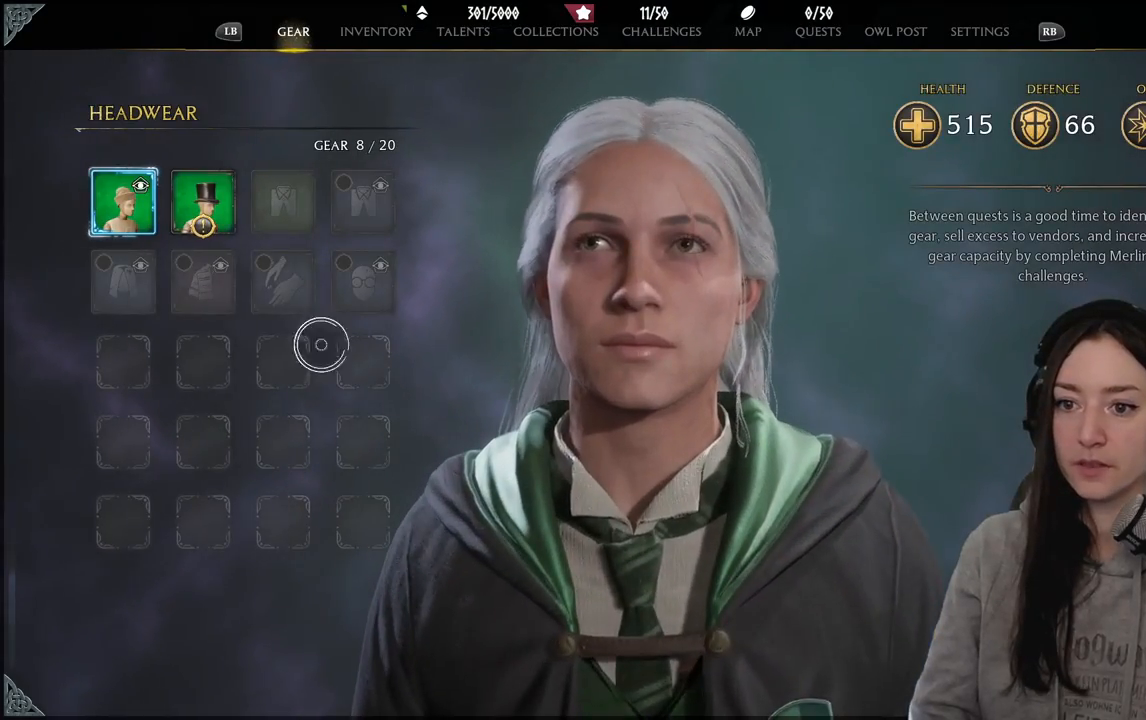
{"buttons": [], "left_stick": "up-left", "right_stick": "center", "events": []}
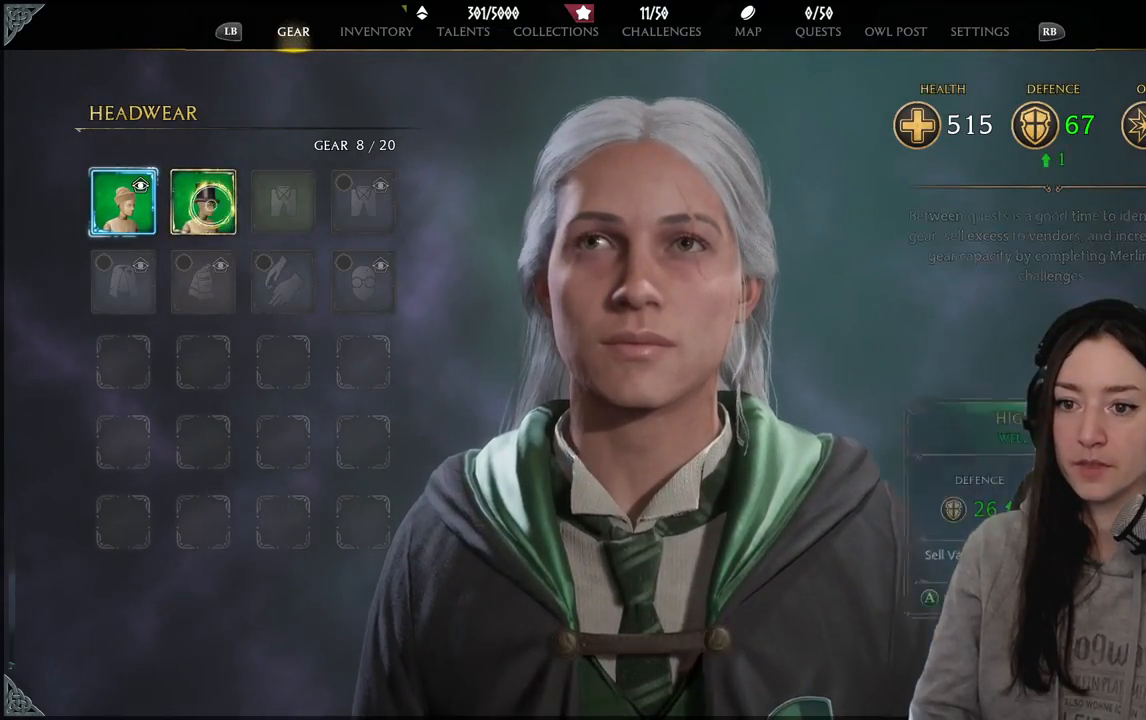
{"buttons": [], "left_stick": "center", "right_stick": "center", "events": [[67, "A", "down"], [83, "left_stick", "center"], [167, "A", "up"]]}
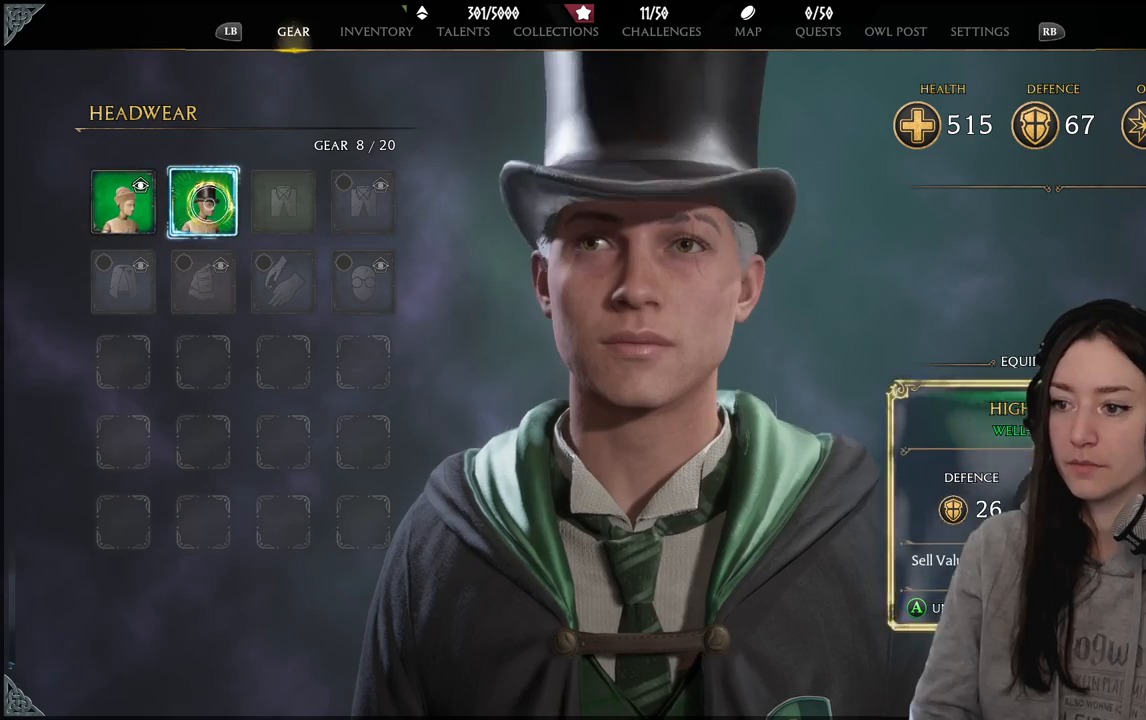
{"buttons": [], "left_stick": "left", "right_stick": "center", "events": [[233, "left_stick", "left"]]}
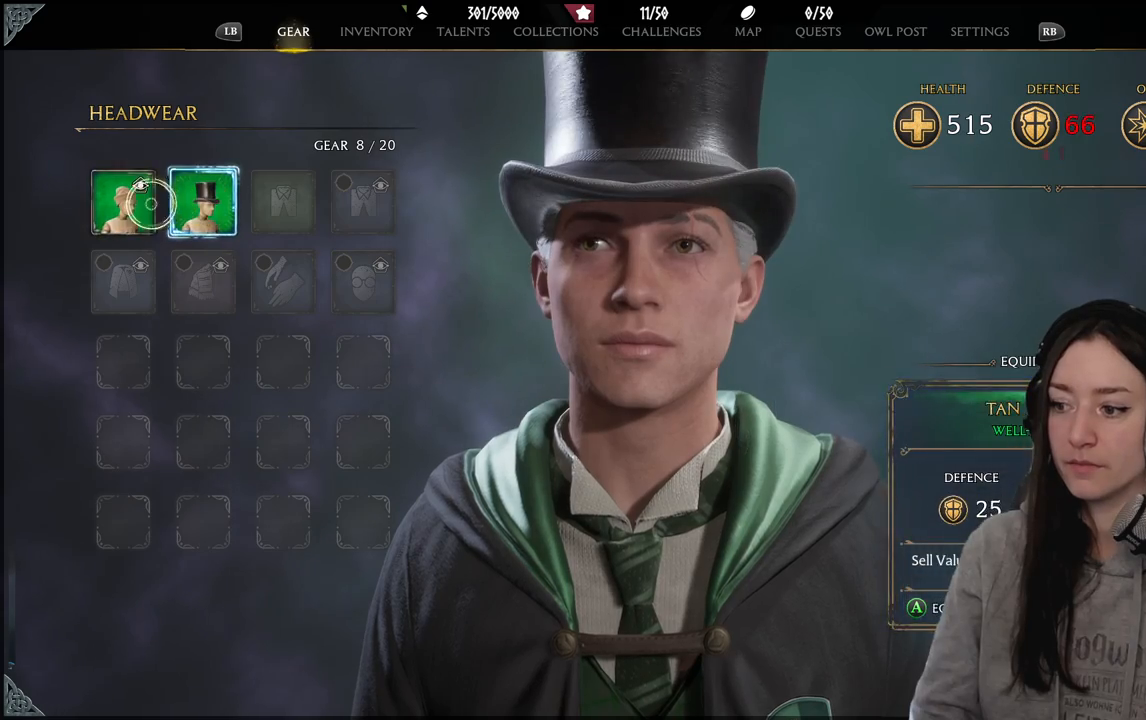
{"buttons": [], "left_stick": "center", "right_stick": "center", "events": [[83, "left_stick", "down-right"], [300, "left_stick", "center"]]}
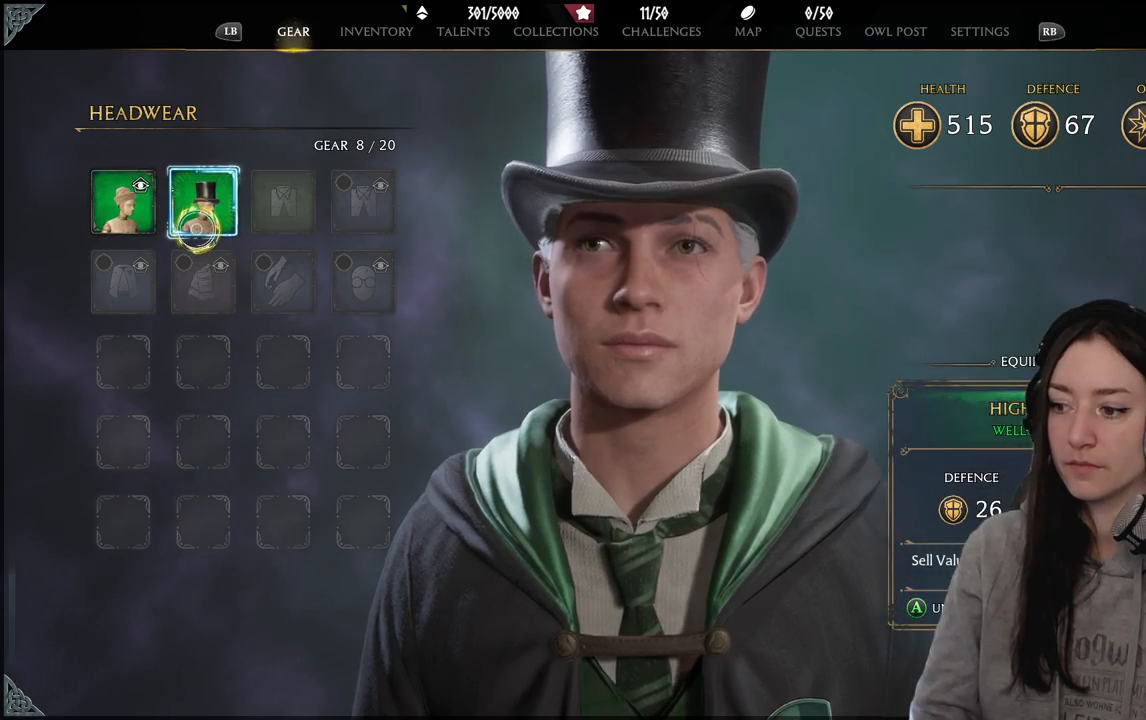
{"buttons": [], "left_stick": "down", "right_stick": "center", "events": [[67, "left_stick", "down"], [167, "B", "down"], [283, "B", "up"]]}
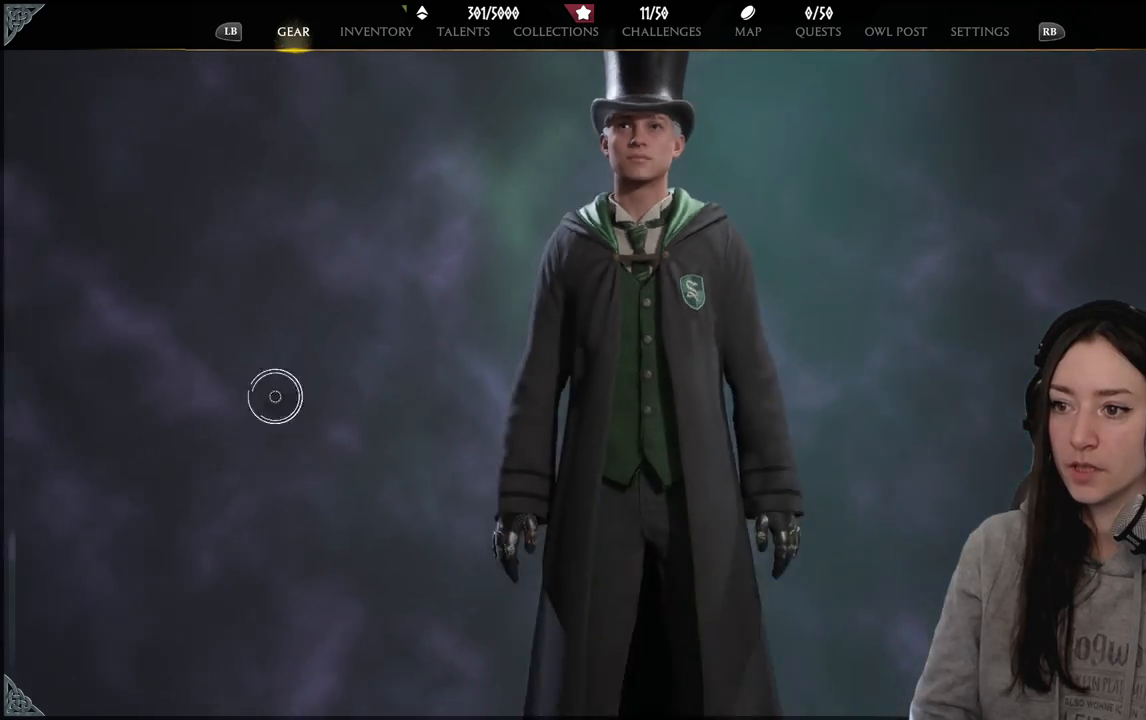
{"buttons": [], "left_stick": "down", "right_stick": "center", "events": [[117, "left_stick", "center"], [233, "left_stick", "down-right"], [367, "left_stick", "down"]]}
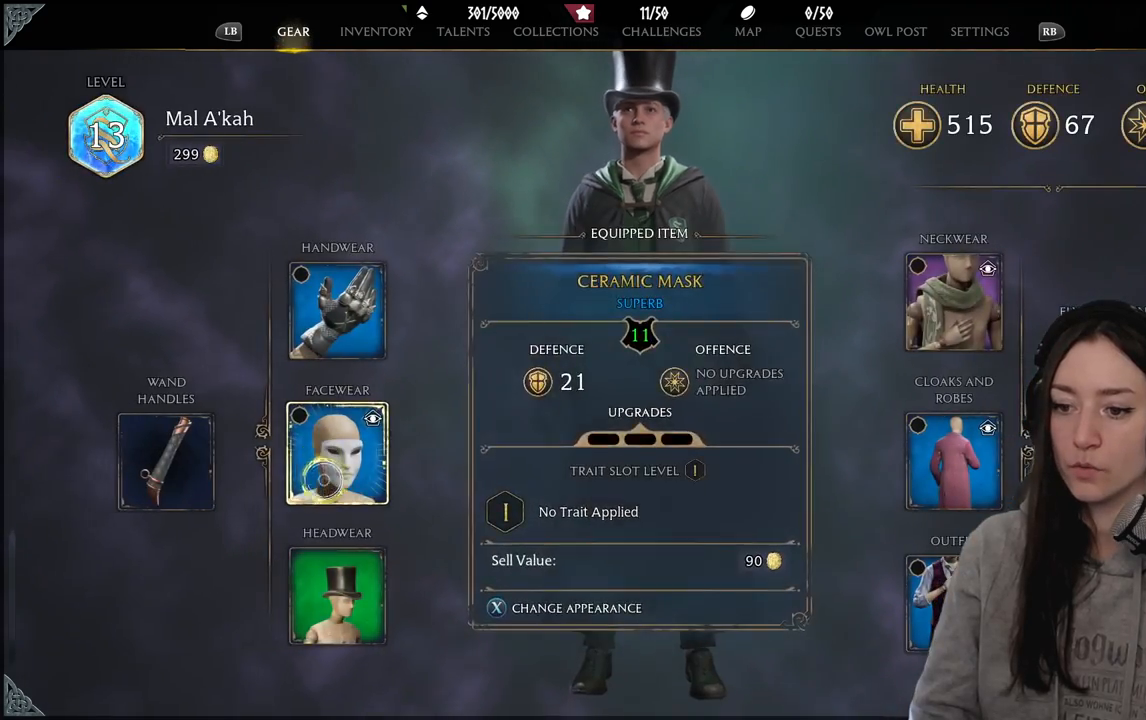
{"buttons": ["X"], "left_stick": "down-right", "right_stick": "center", "events": [[417, "X", "down"], [483, "left_stick", "down-right"]]}
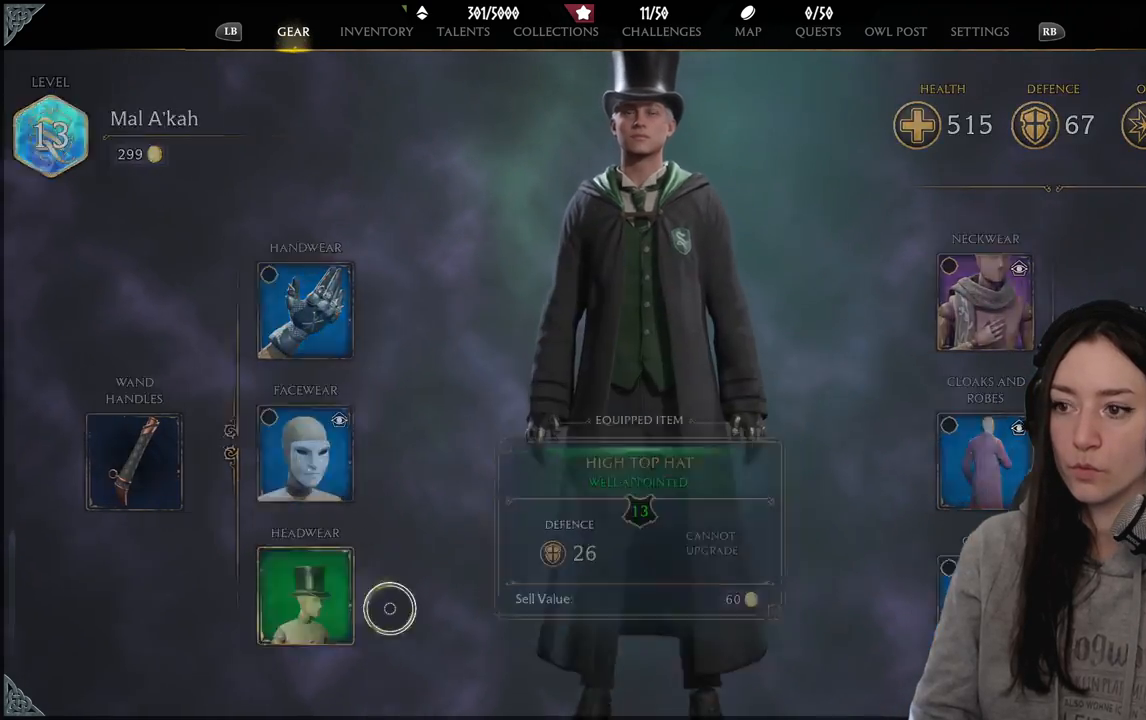
{"buttons": [], "left_stick": "up-right", "right_stick": "center", "events": [[17, "left_stick", "right"], [50, "X", "up"], [100, "left_stick", "up-right"]]}
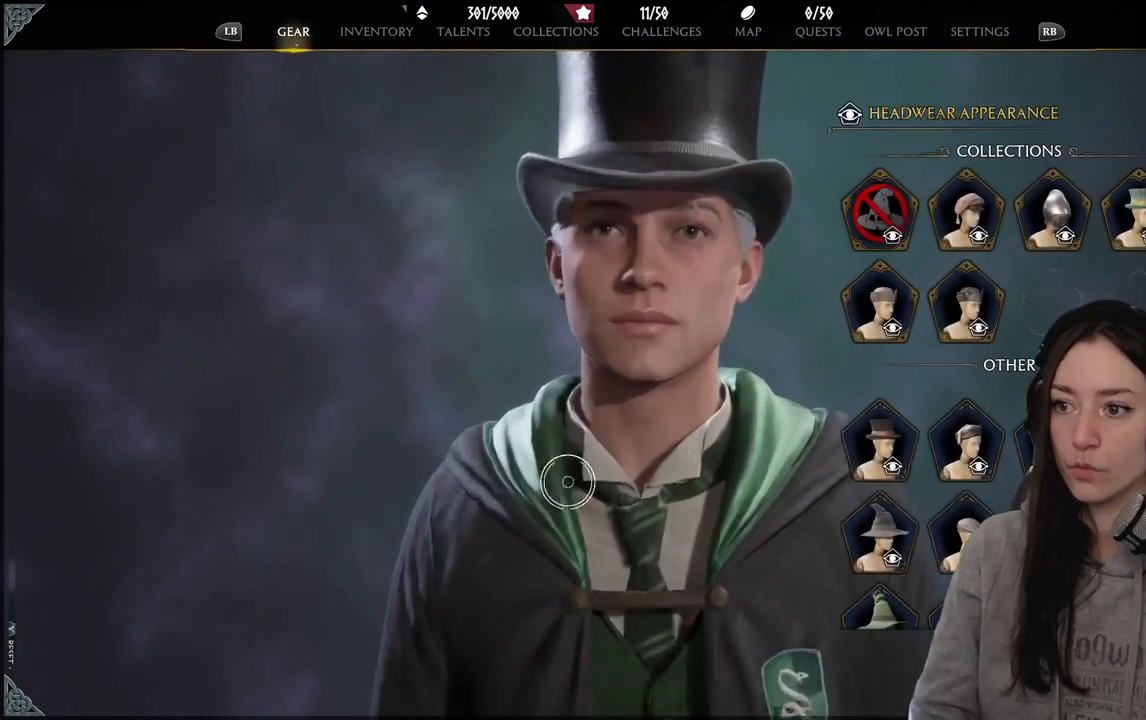
{"buttons": [], "left_stick": "up-right", "right_stick": "right", "events": [[117, "right_stick", "right"]]}
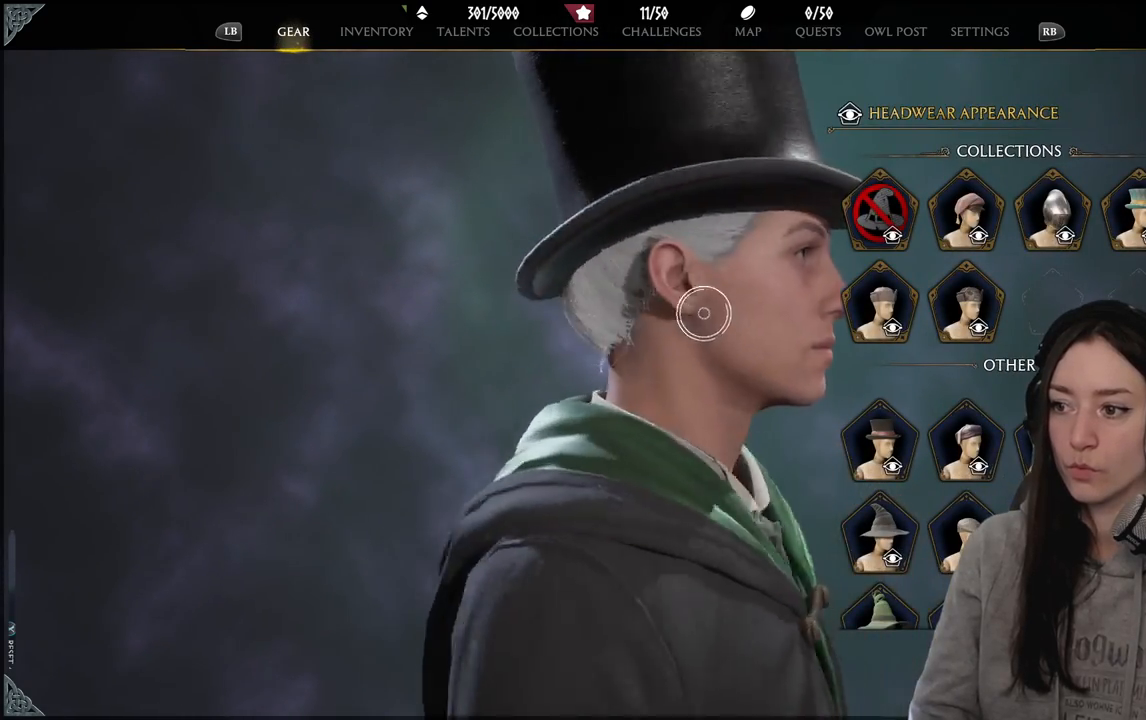
{"buttons": [], "left_stick": "up-right", "right_stick": "left", "events": [[100, "right_stick", "center"], [467, "right_stick", "left"]]}
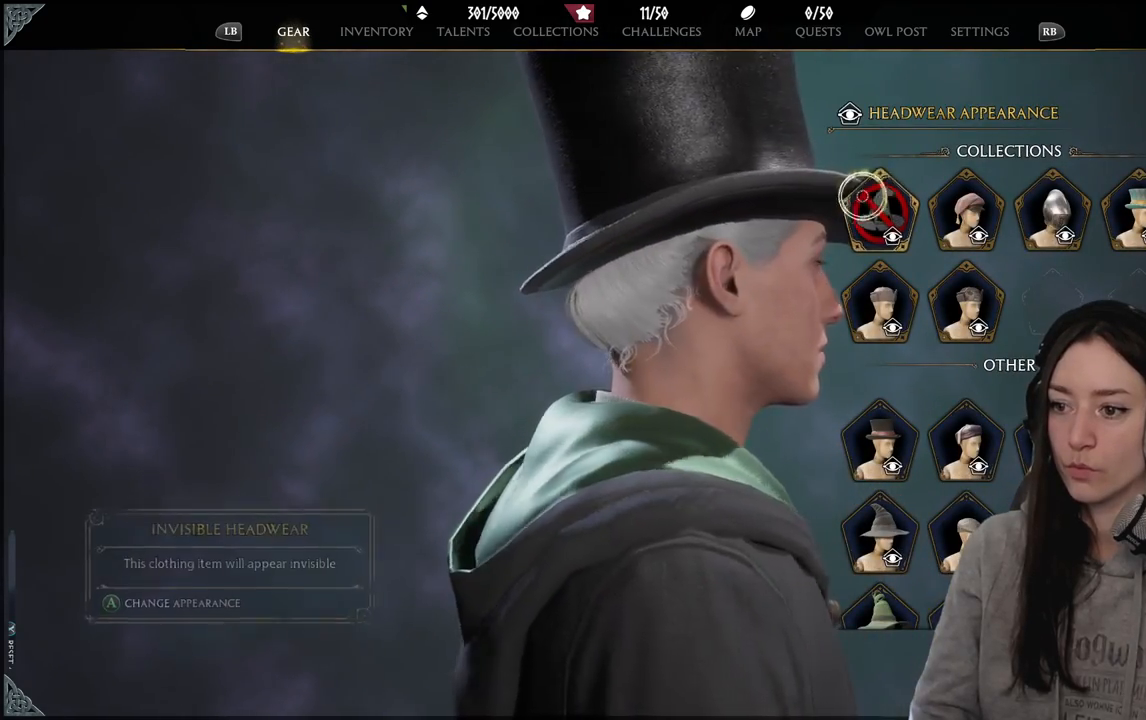
{"buttons": [], "left_stick": "center", "right_stick": "center", "events": [[150, "right_stick", "center"], [350, "left_stick", "center"]]}
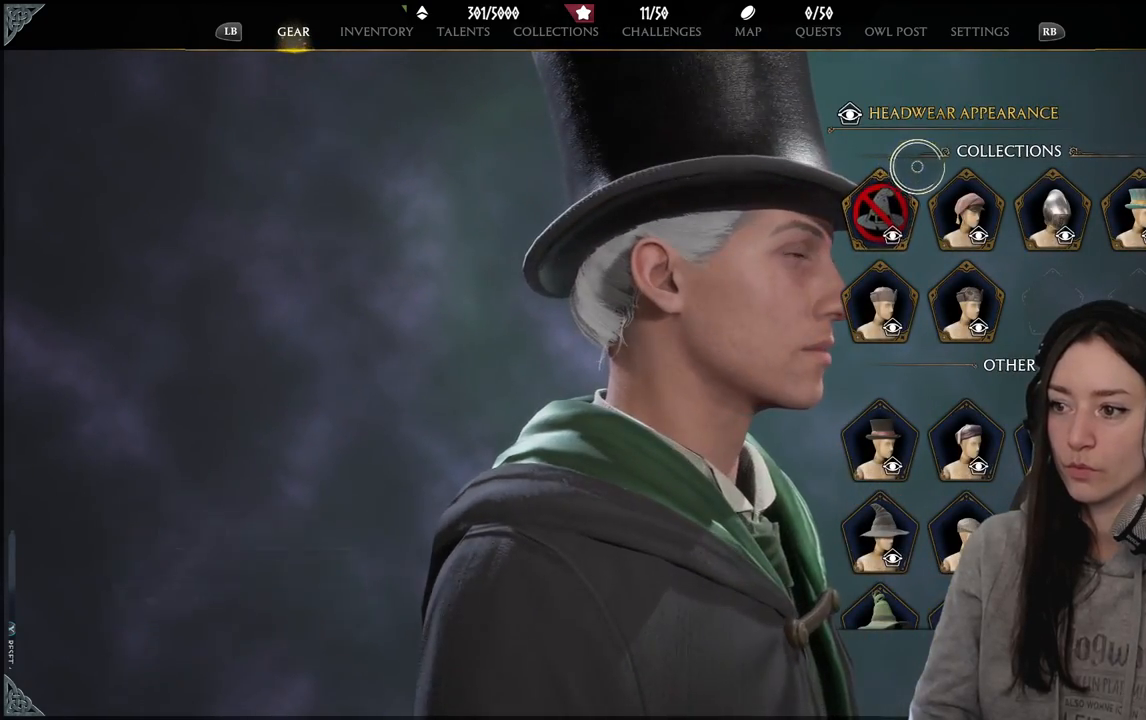
{"buttons": [], "left_stick": "center", "right_stick": "center", "events": [[33, "left_stick", "down-left"], [283, "A", "down"], [317, "left_stick", "center"], [333, "A", "up"]]}
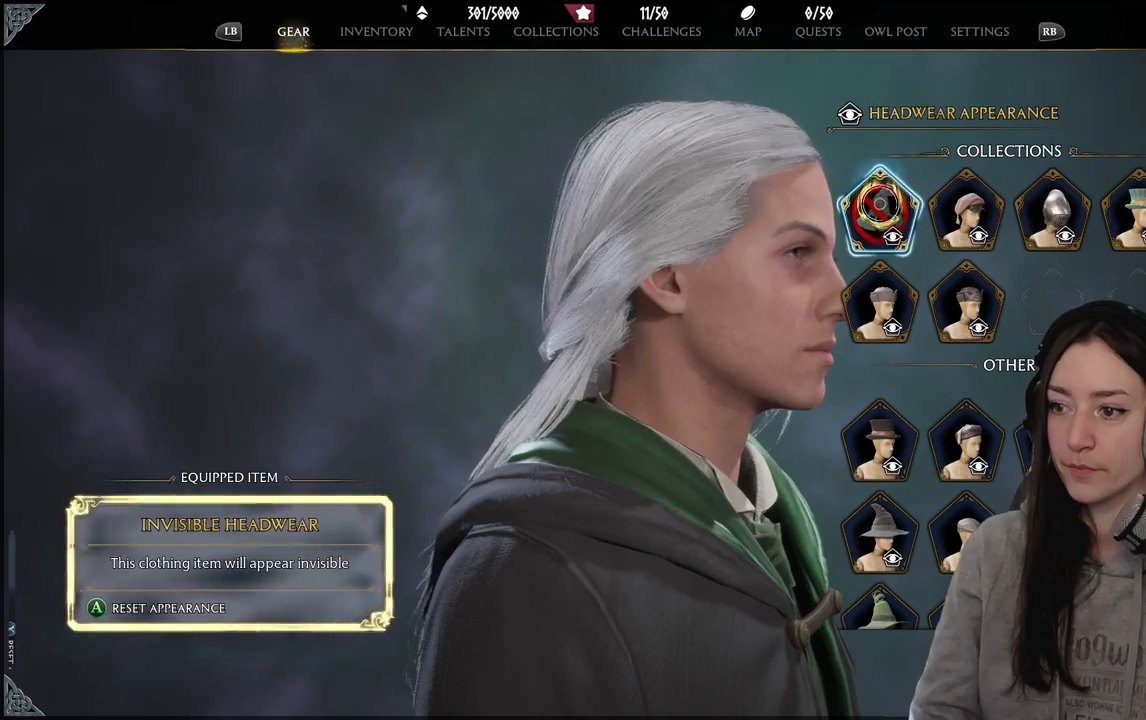
{"buttons": [], "left_stick": "down", "right_stick": "center", "events": [[17, "left_stick", "down"], [133, "right_stick", "down-left"], [467, "right_stick", "center"]]}
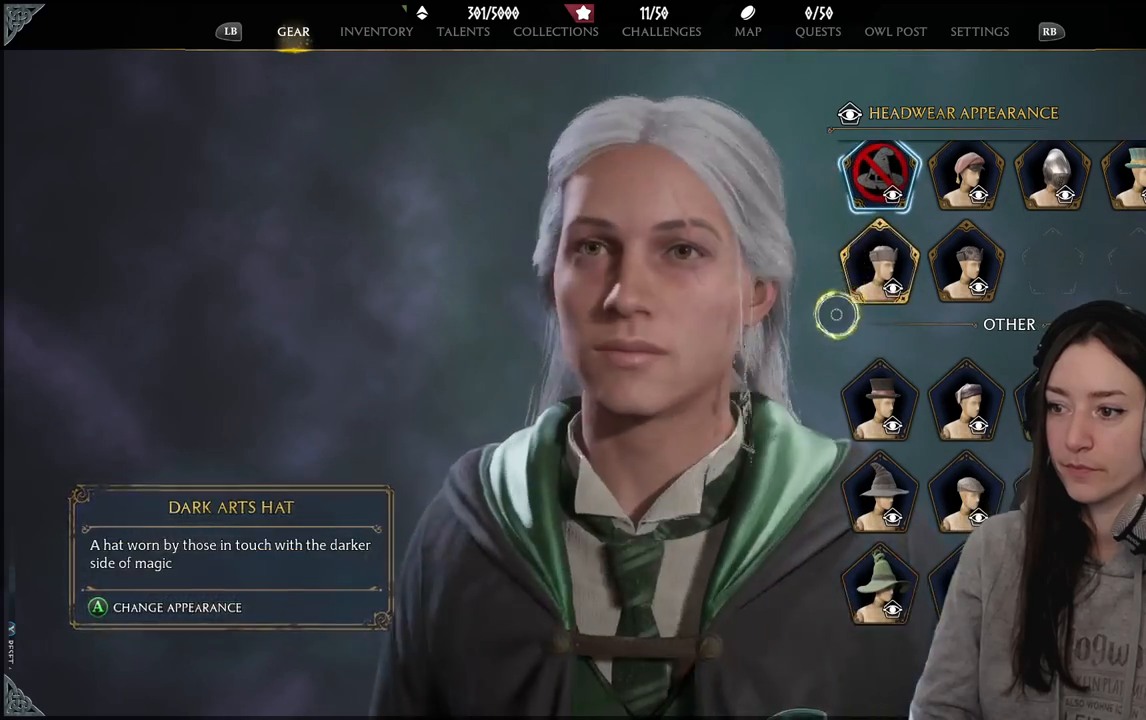
{"buttons": [], "left_stick": "down-right", "right_stick": "center", "events": [[50, "B", "down"], [183, "B", "up"], [333, "left_stick", "down-right"]]}
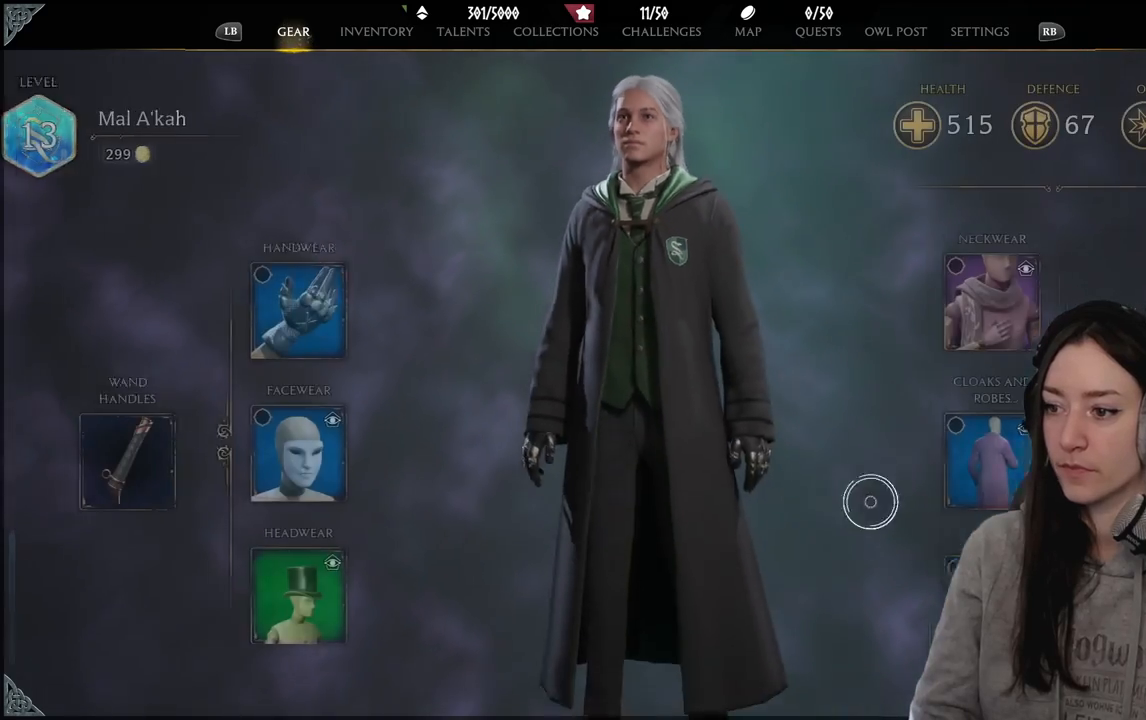
{"buttons": [], "left_stick": "center", "right_stick": "center", "events": [[350, "left_stick", "center"]]}
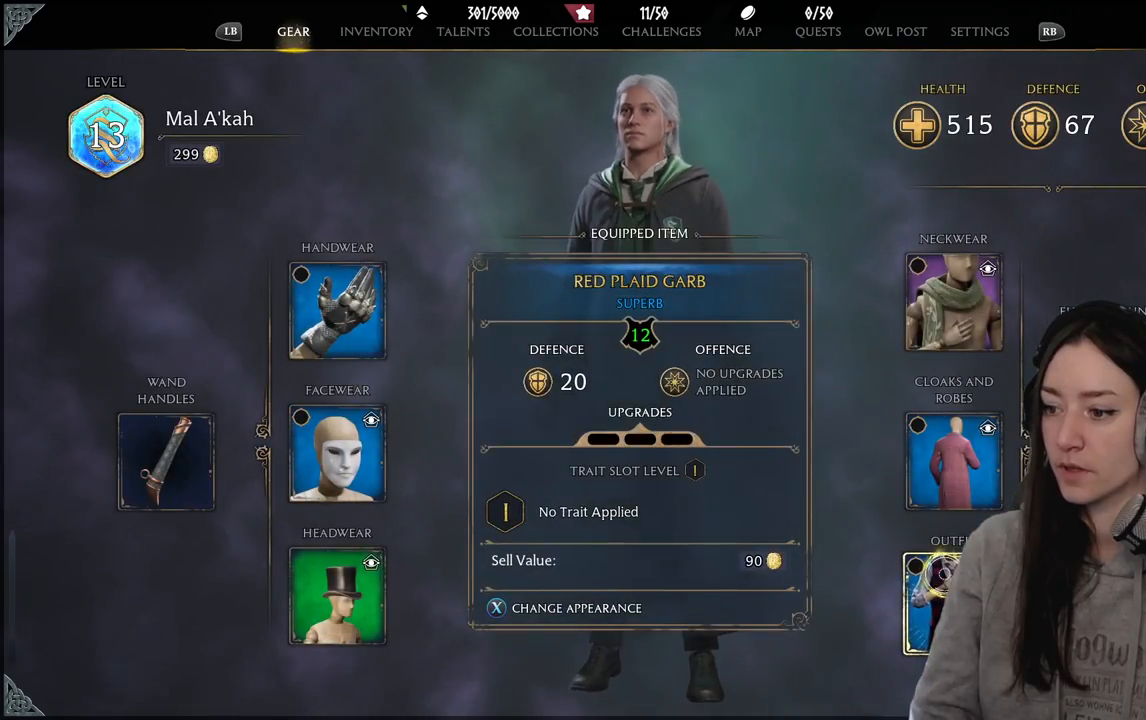
{"buttons": [], "left_stick": "left", "right_stick": "center", "events": [[117, "left_stick", "down"], [267, "left_stick", "center"], [317, "X", "down"], [417, "X", "up"], [483, "left_stick", "left"]]}
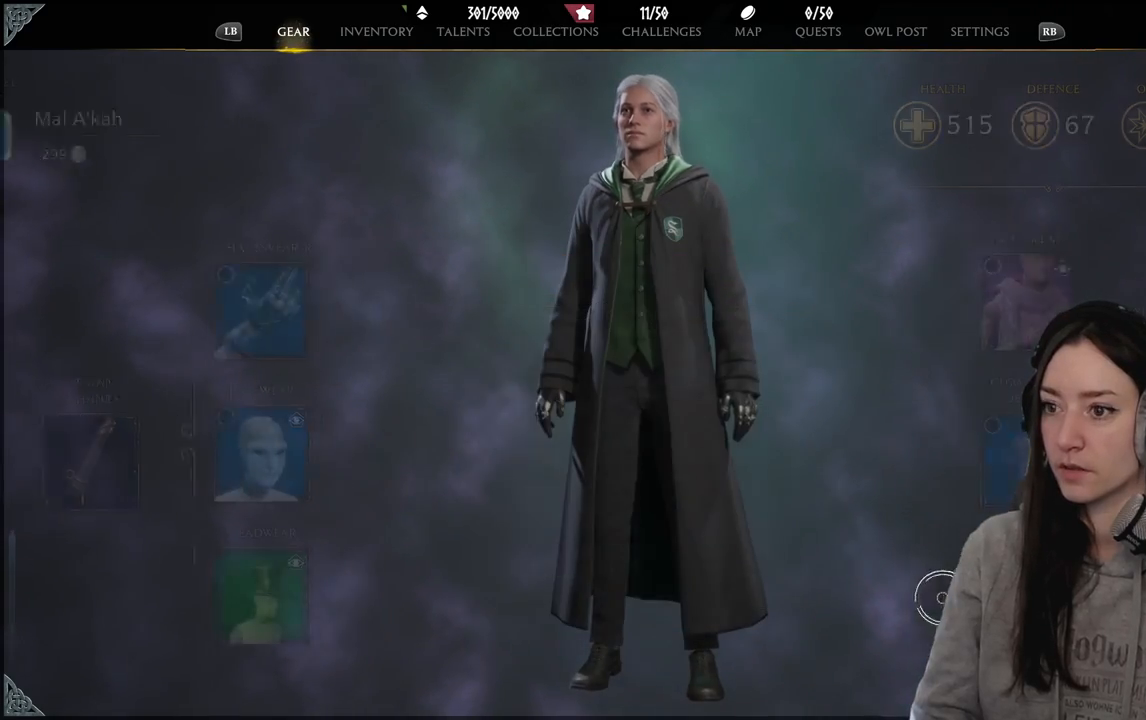
{"buttons": [], "left_stick": "up", "right_stick": "center", "events": [[317, "left_stick", "up-left"], [450, "left_stick", "up"]]}